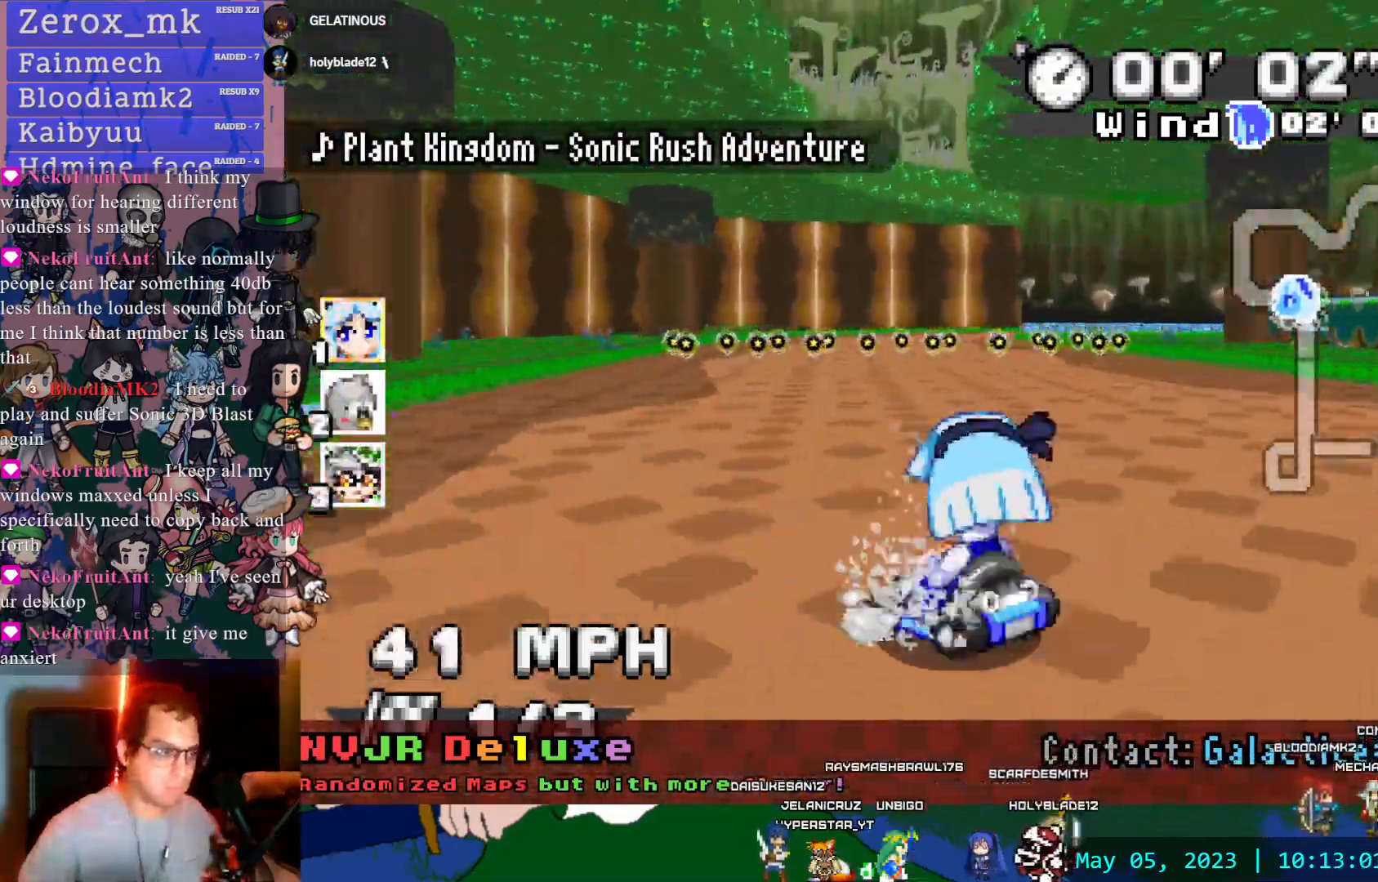
Gameplay with a controller (PlayStation layout); each line is a JSON object with the inputs held at the frame after it. "events" lists button and stick changes between this image and that frame as [ms after this image, input, new state], when the widget could be followed in between. Not read: L3 R3.
{"buttons": ["CROSS"], "left_stick": "right", "right_stick": "center", "events": [[17, "CROSS", "down"], [467, "left_stick", "right"]]}
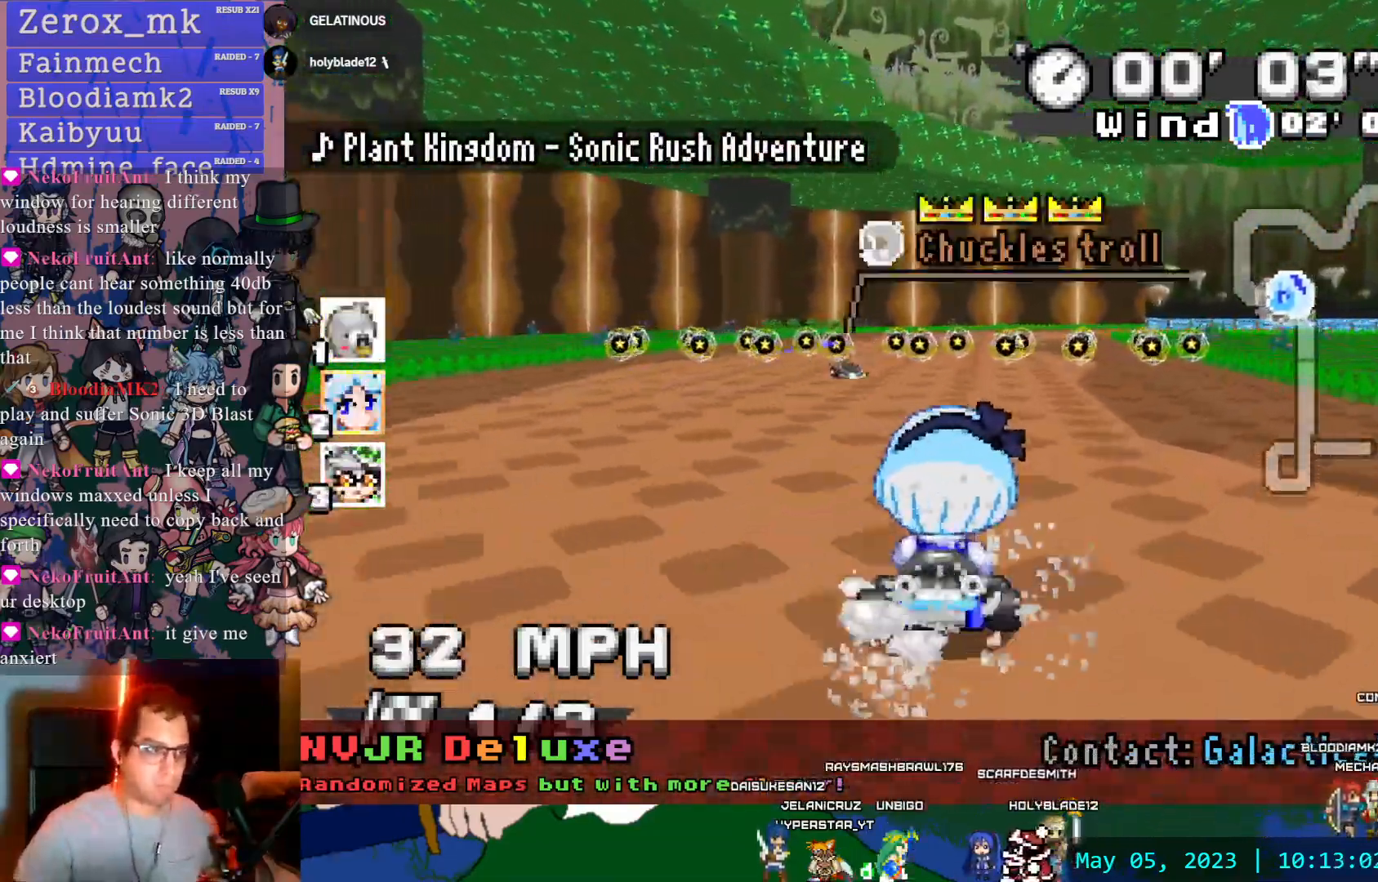
{"buttons": ["CROSS", "R1"], "left_stick": "down-right", "right_stick": "center", "events": [[133, "left_stick", "center"], [267, "left_stick", "left"], [367, "left_stick", "center"], [483, "left_stick", "down-right"], [500, "R1", "down"]]}
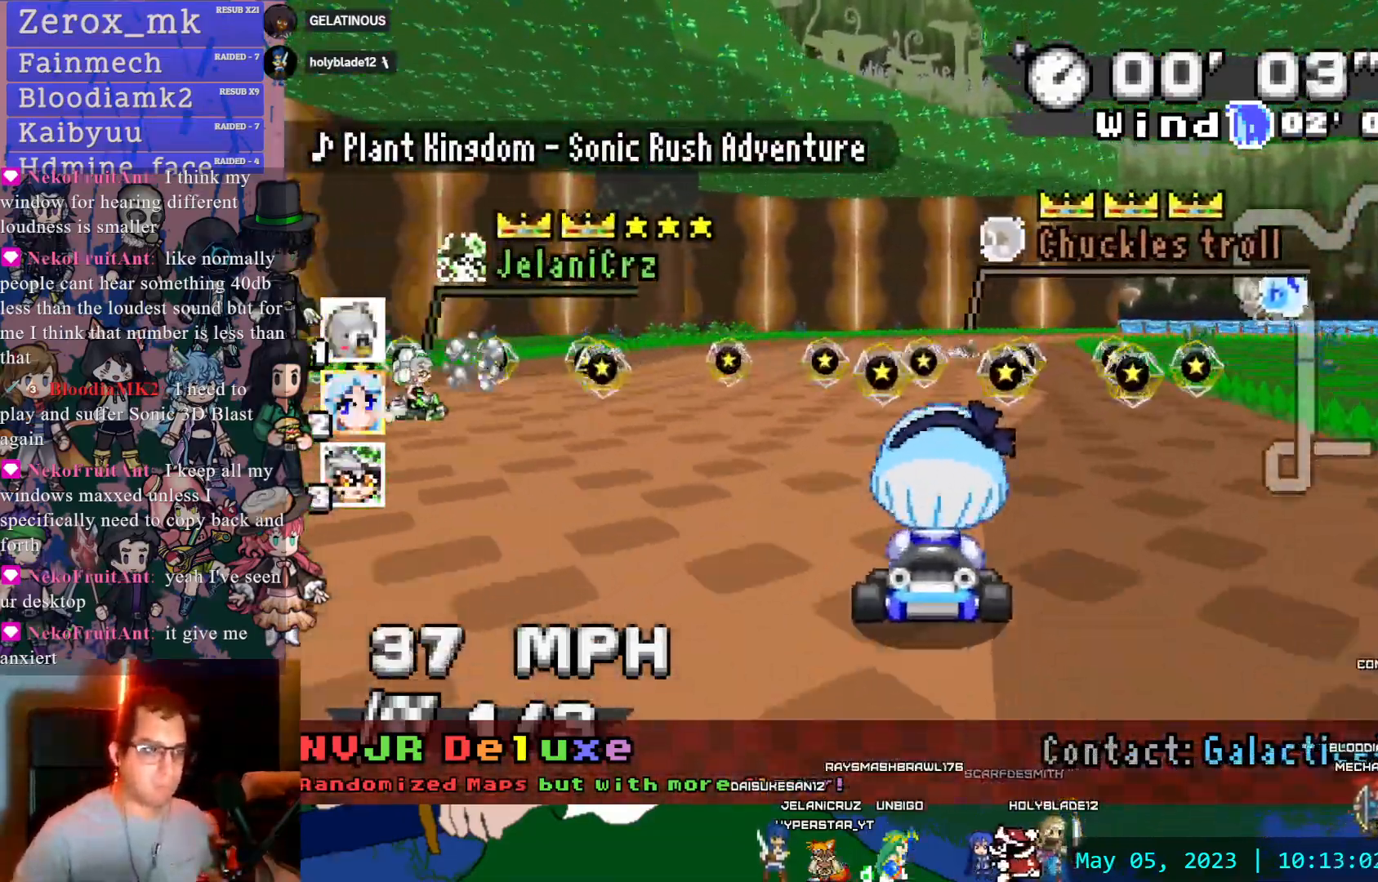
{"buttons": ["CROSS", "R1"], "left_stick": "right", "right_stick": "center", "events": [[17, "left_stick", "right"]]}
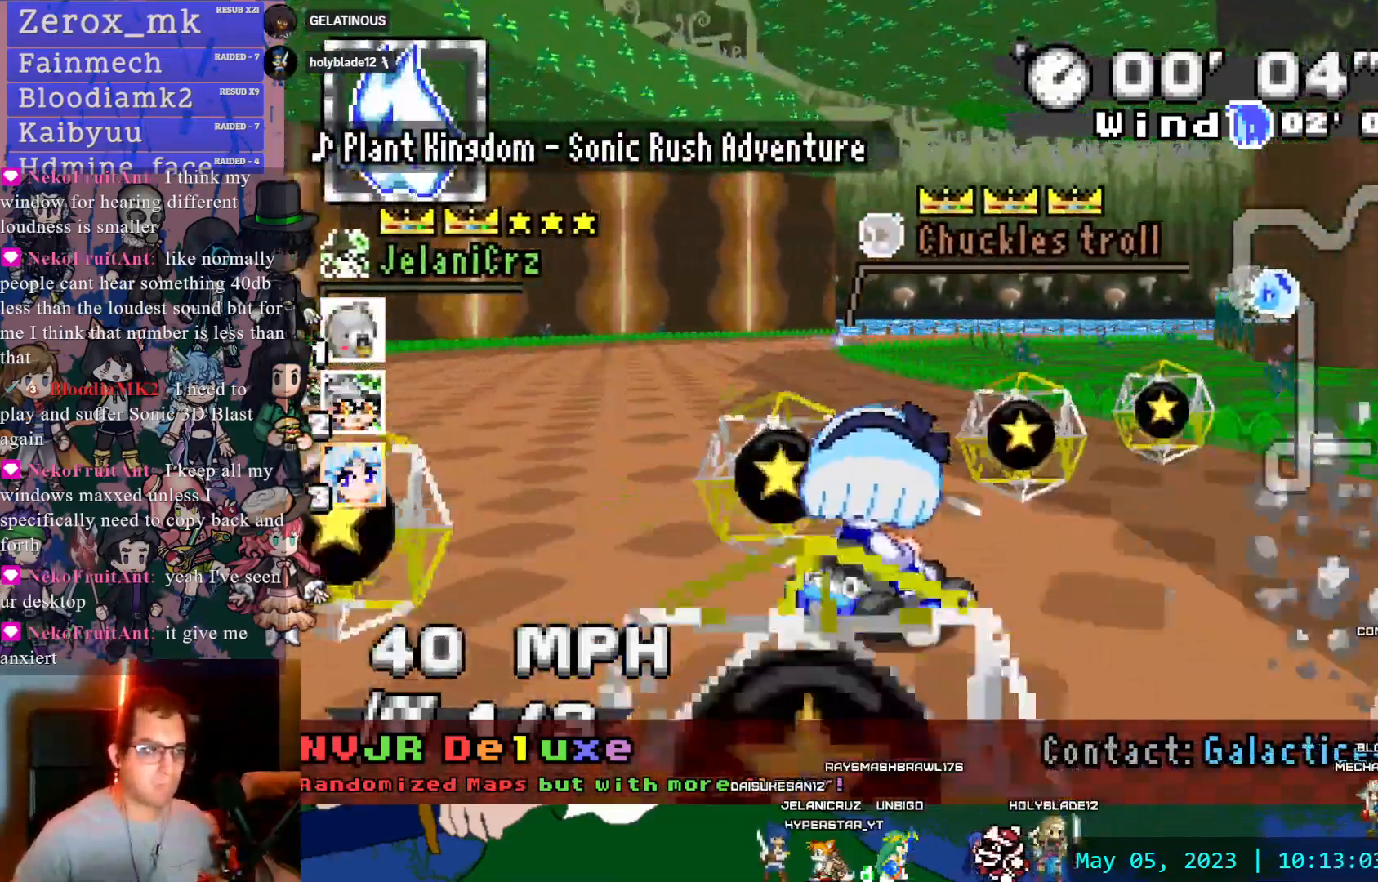
{"buttons": ["CROSS", "R1"], "left_stick": "right", "right_stick": "center"}
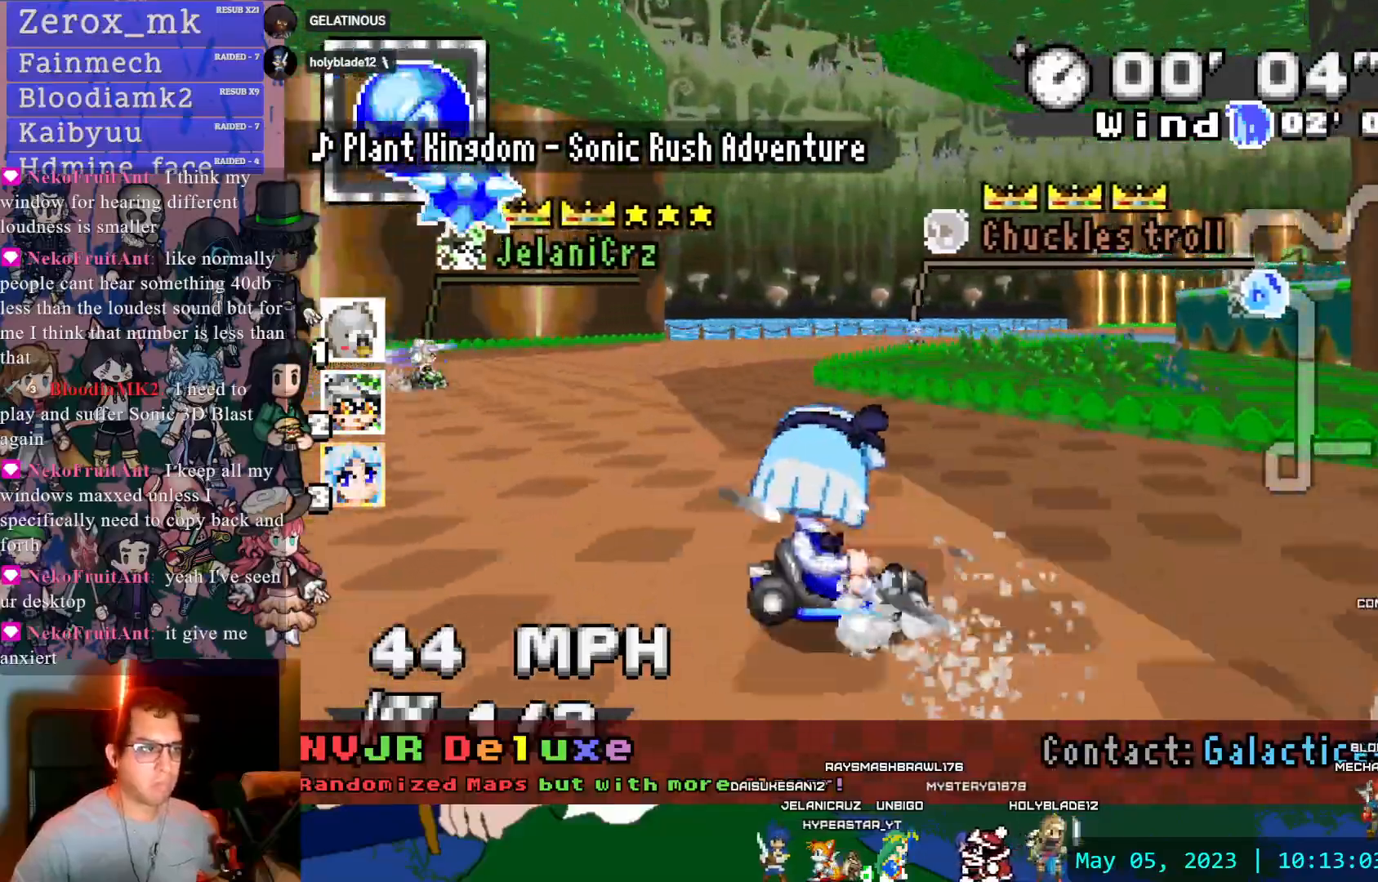
{"buttons": ["CROSS"], "left_stick": "right", "right_stick": "center", "events": [[267, "DPAD_LEFT", "down"], [450, "R1", "up"], [467, "DPAD_LEFT", "up"]]}
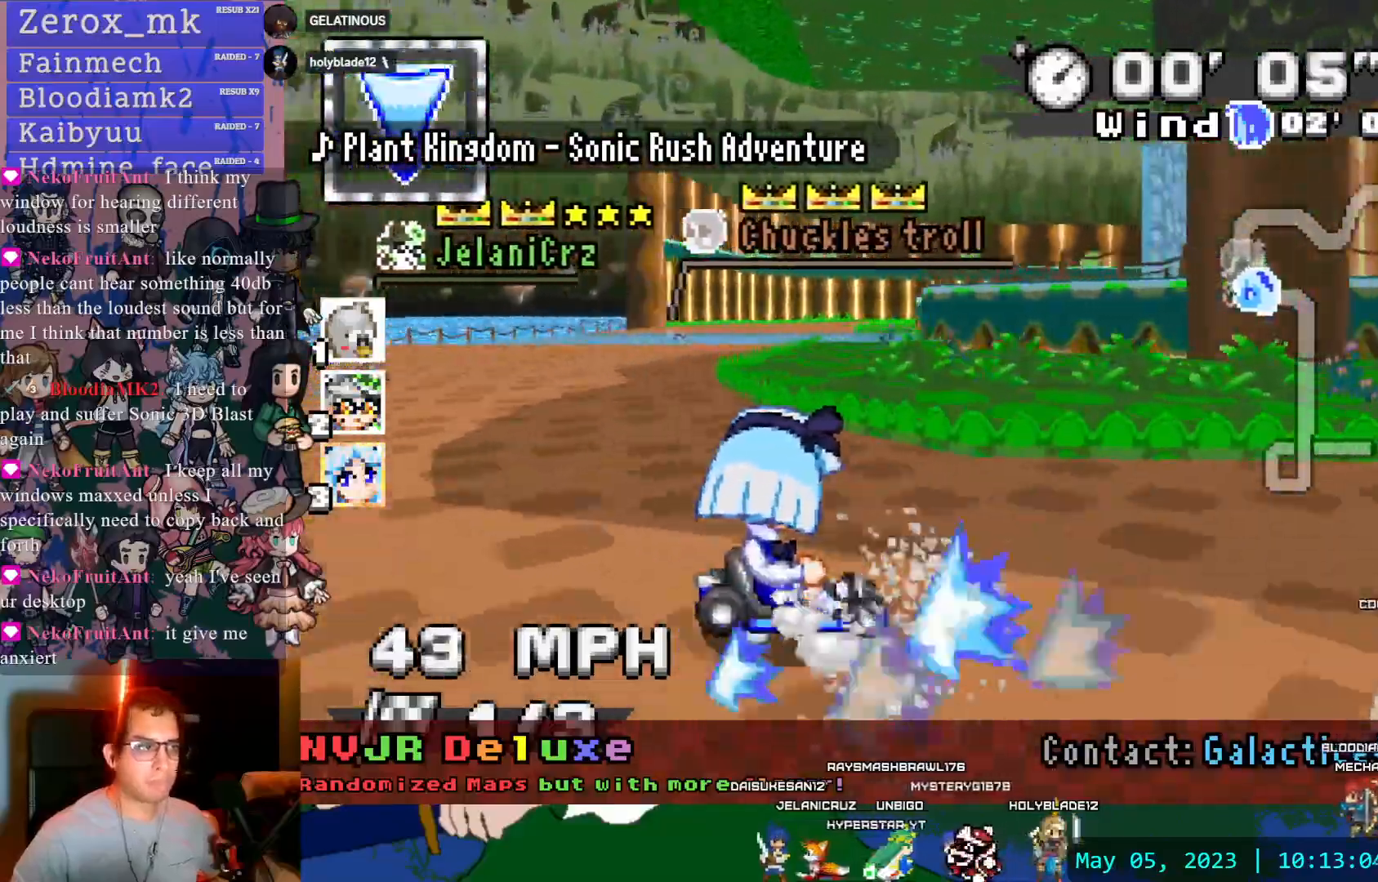
{"buttons": ["CROSS"], "left_stick": "right", "right_stick": "center", "events": [[83, "left_stick", "left"], [233, "left_stick", "center"], [267, "DPAD_LEFT", "down"], [367, "DPAD_DOWN", "down"], [367, "DPAD_LEFT", "up"], [400, "left_stick", "right"], [483, "DPAD_DOWN", "up"]]}
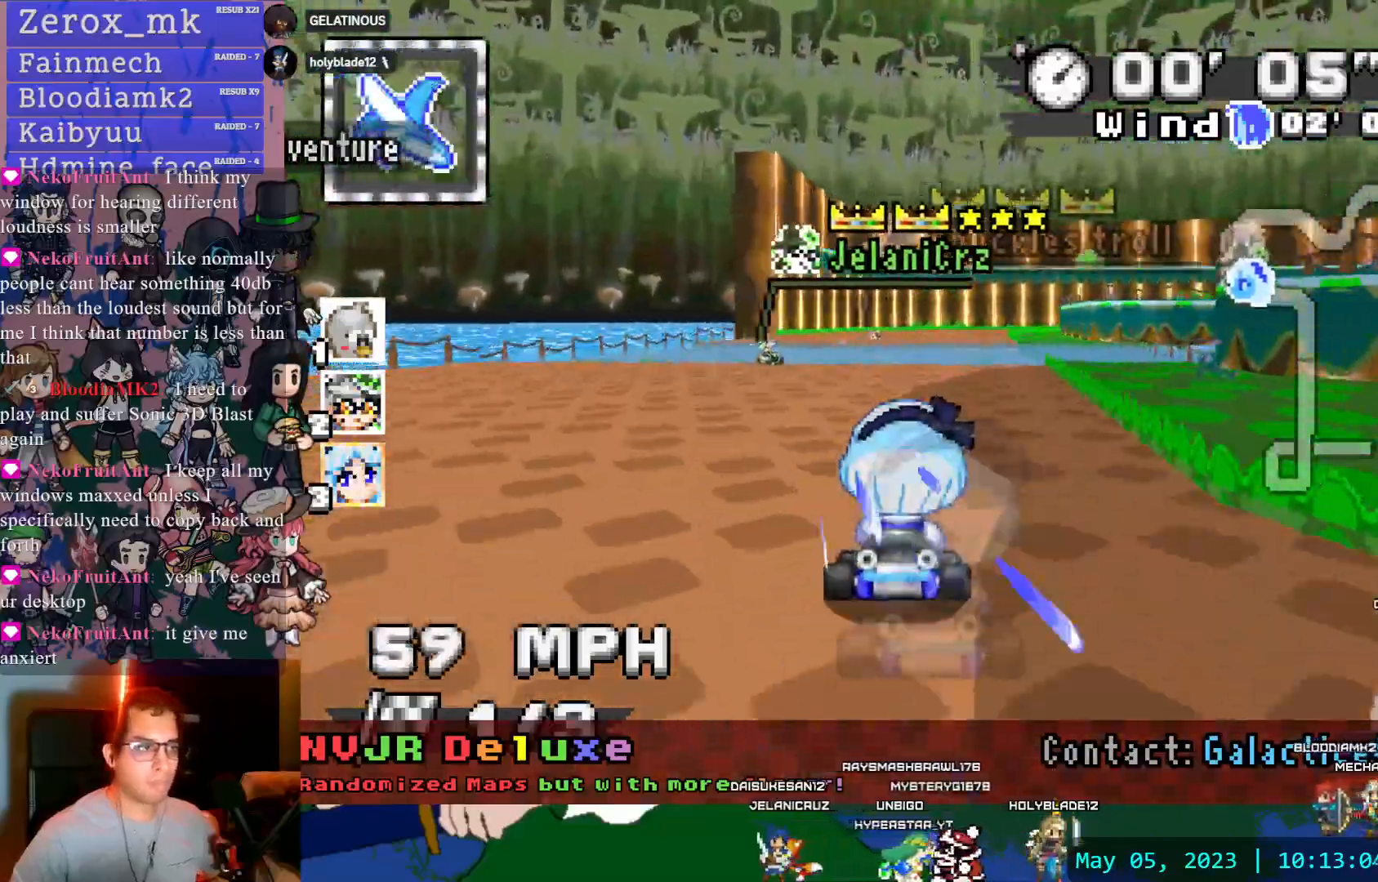
{"buttons": ["CROSS", "R1", "DPAD_LEFT"], "left_stick": "right", "right_stick": "center", "events": [[67, "left_stick", "center"], [133, "DPAD_DOWN", "down"], [183, "DPAD_DOWN", "up"], [283, "R1", "down"], [317, "left_stick", "right"], [500, "DPAD_LEFT", "down"]]}
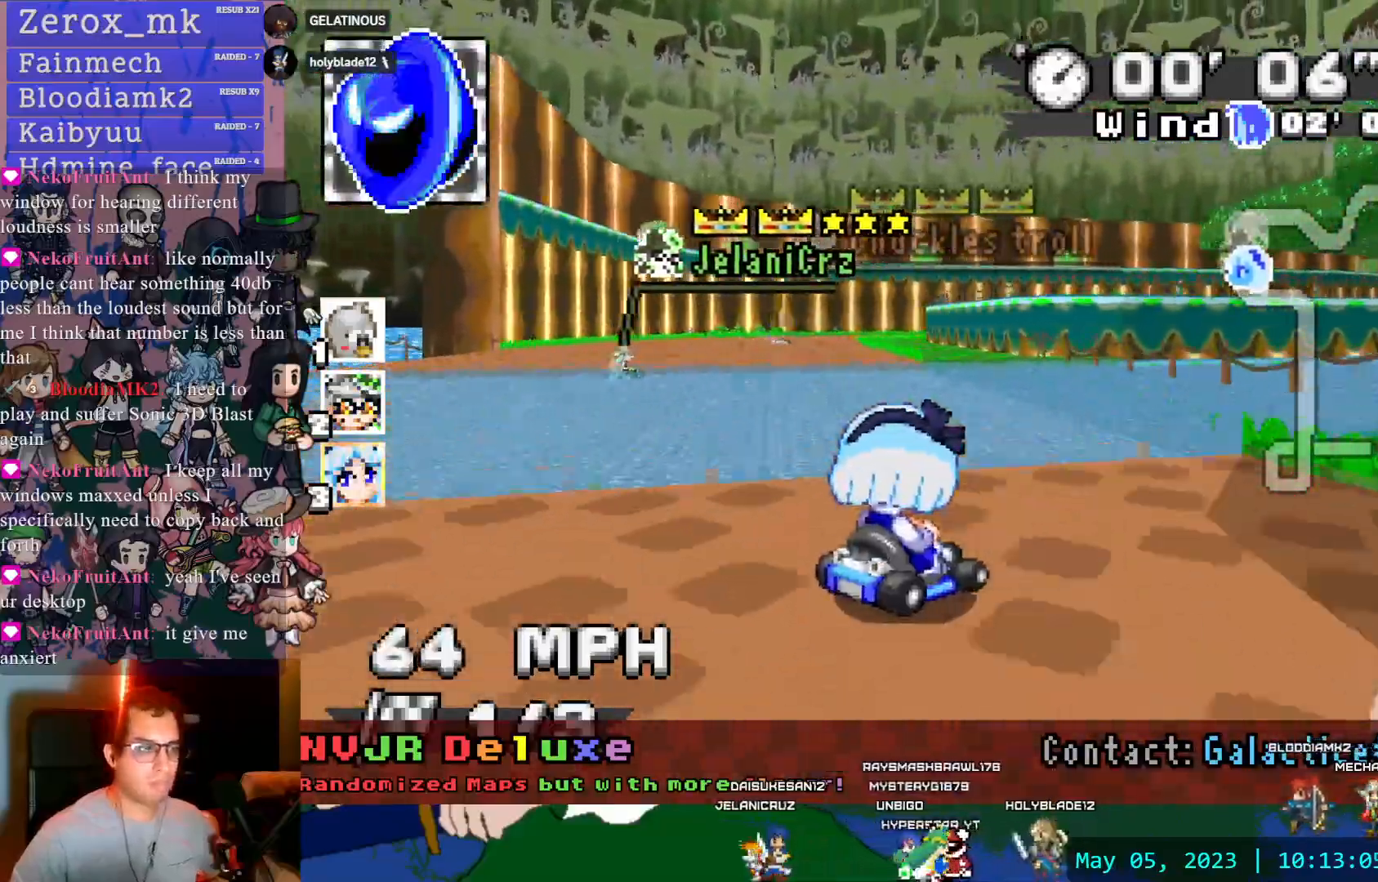
{"buttons": ["CROSS", "R1"], "left_stick": "left", "right_stick": "center", "events": [[17, "left_stick", "left"], [67, "DPAD_LEFT", "up"]]}
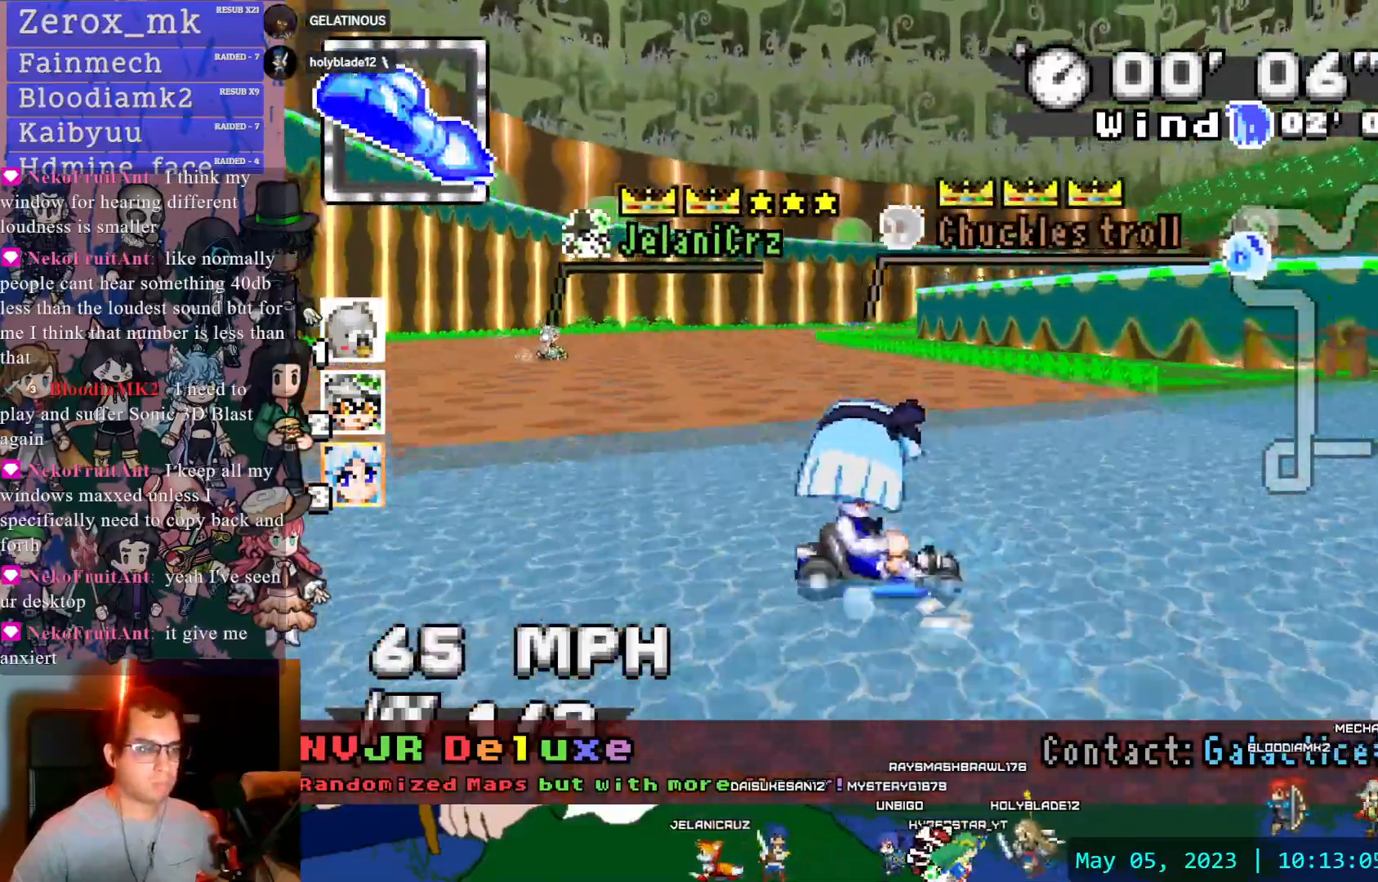
{"buttons": ["CROSS", "R1"], "left_stick": "right", "right_stick": "center", "events": [[433, "left_stick", "right"]]}